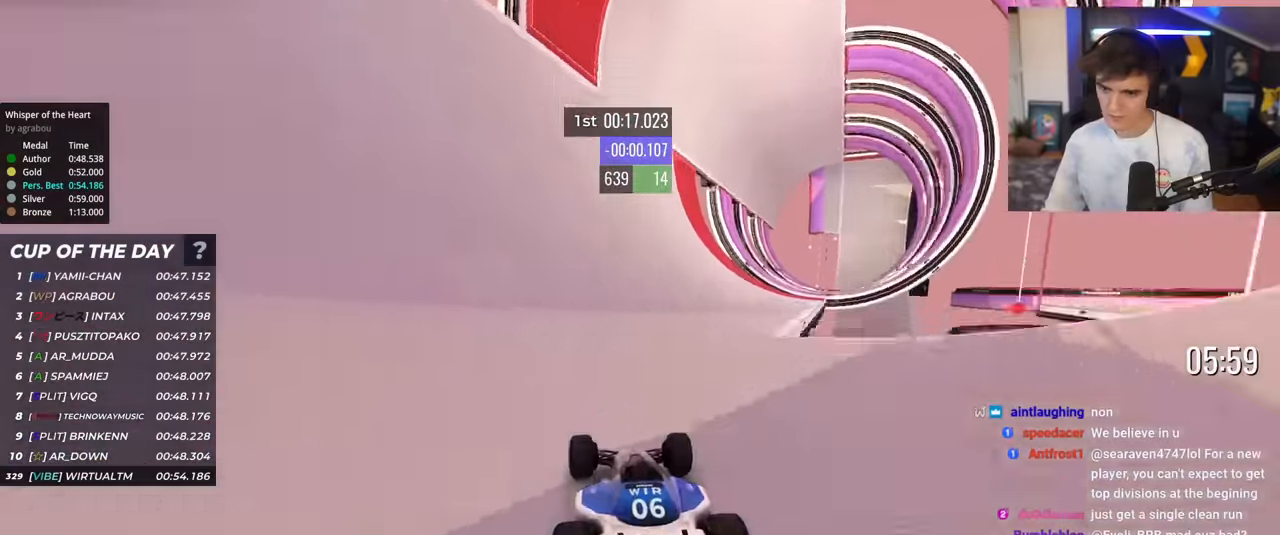
Gameplay with keyboard; each line is a JSON object with the keys held at the frame after it. "events" lists presses ("down") and releases ("up") of "brake", "down", "left", "right" and "up" between this image and that frame as [ms after this image, input, new state], when the widget could be followed in between. No other keys are recorded. Mouse input is not recorded. Key names are as the overlay labels them; some are game actions (e.g. jump) rather than physical keys.
{"keys": ["left", "up"], "events": [[100, "left", "down"], [200, "left", "up"], [433, "left", "down"]]}
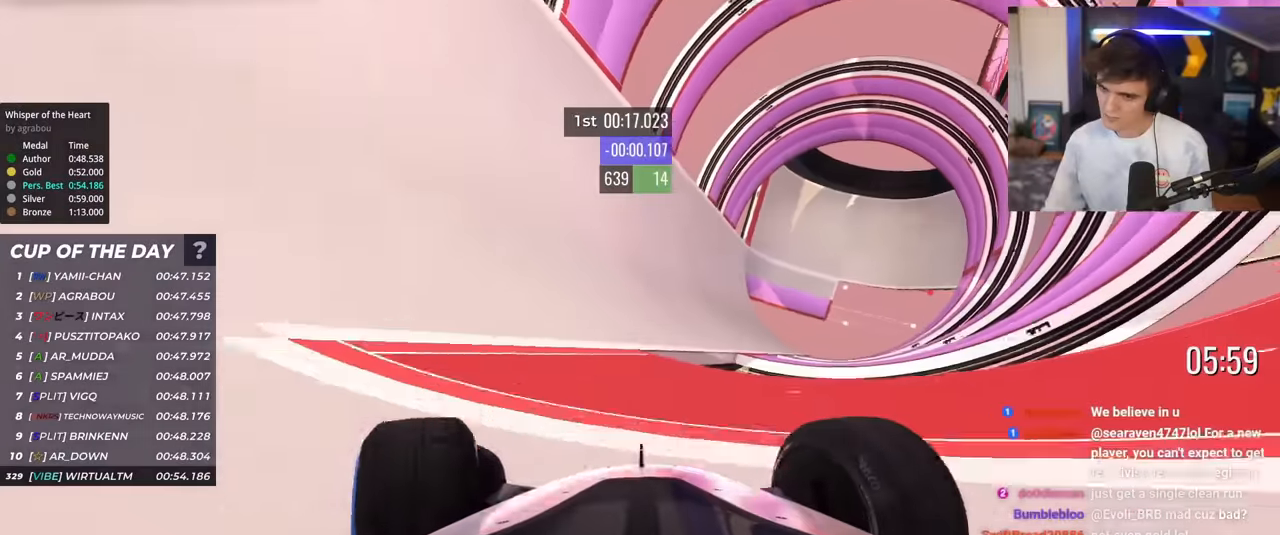
{"keys": ["left", "up"], "events": [[33, "left", "up"], [450, "left", "down"]]}
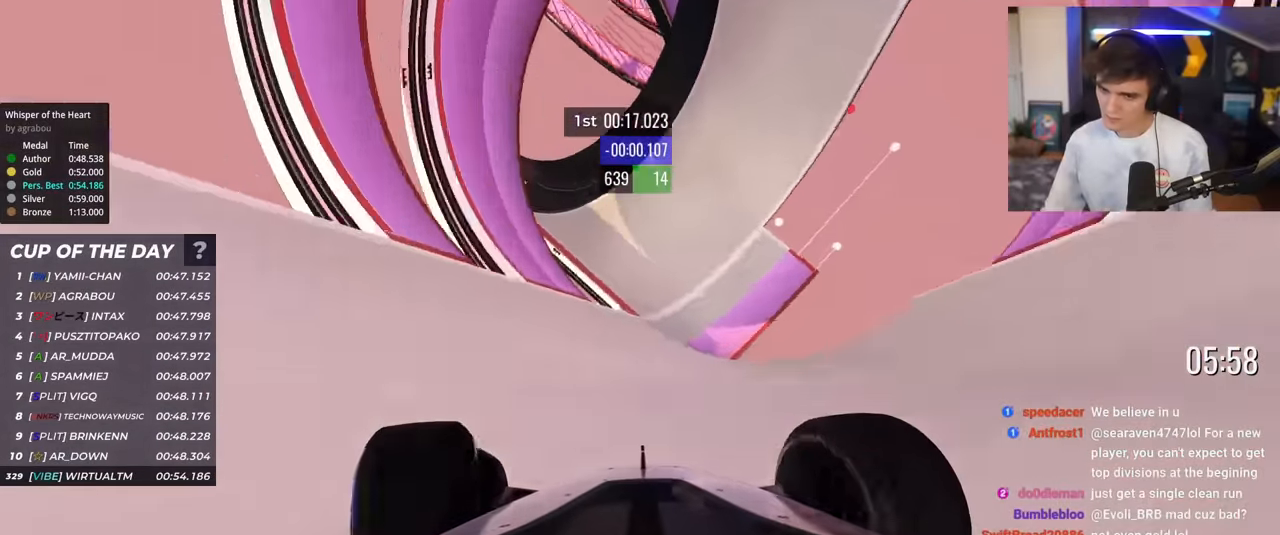
{"keys": ["up"], "events": [[33, "left", "up"], [183, "right", "down"], [317, "right", "up"]]}
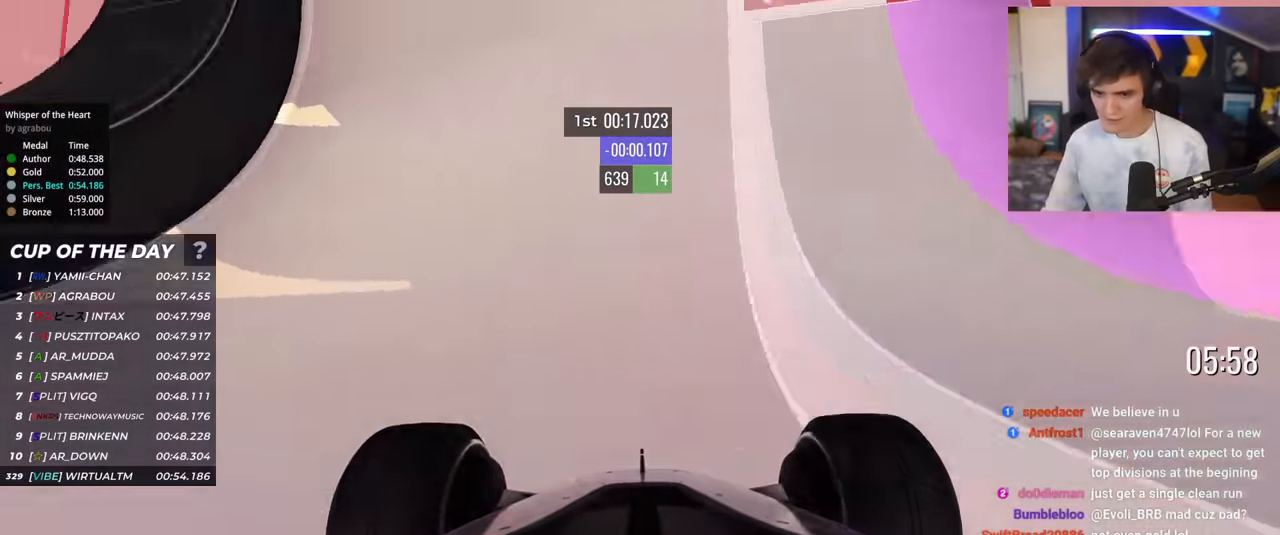
{"keys": ["up"], "events": [[434, "left", "down"], [484, "left", "up"]]}
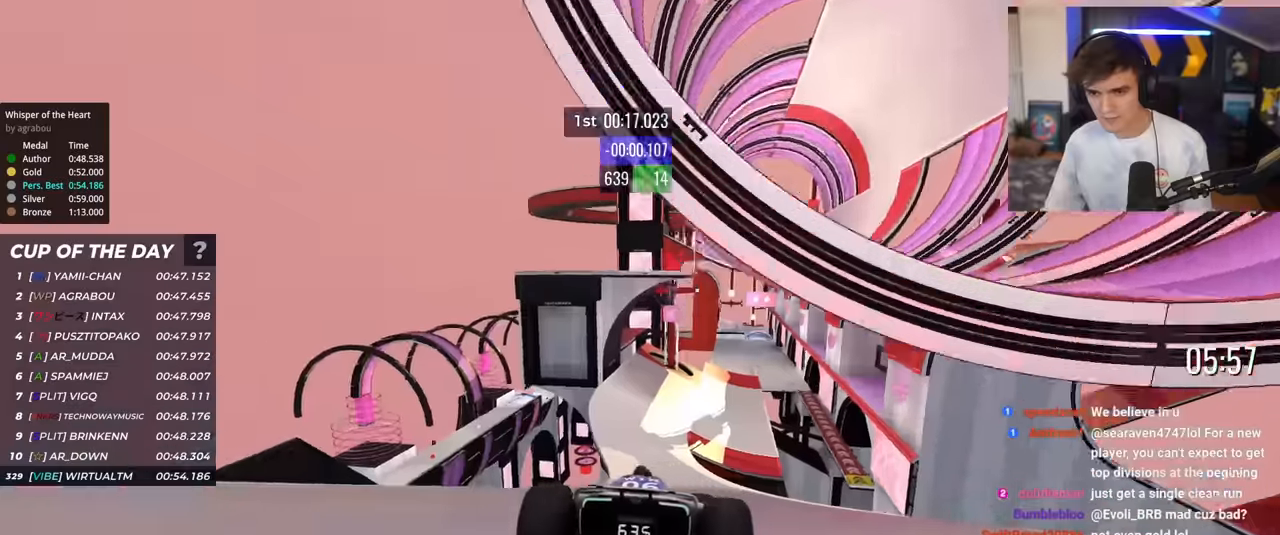
{"keys": ["up"], "events": [[116, "right", "down"], [216, "right", "up"]]}
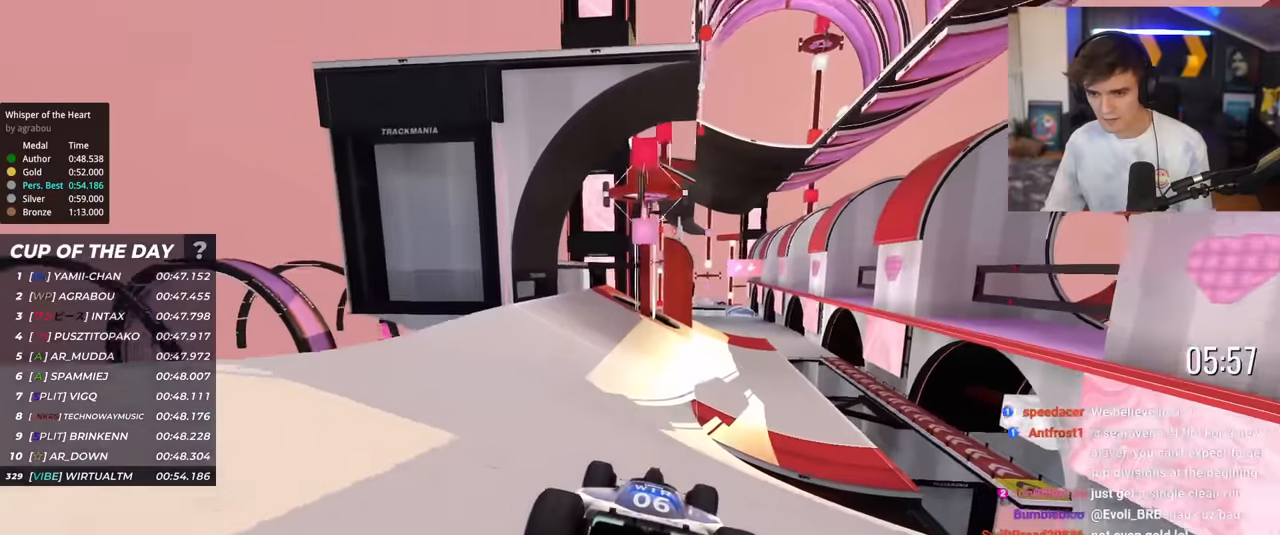
{"keys": ["up"], "events": [[234, "right", "down"], [317, "right", "up"]]}
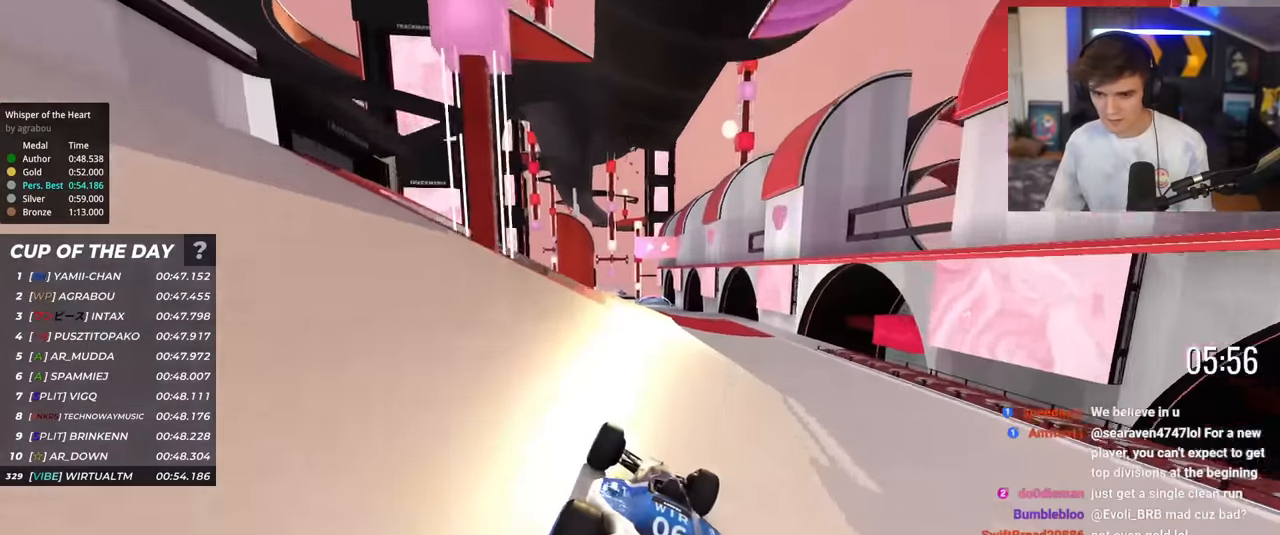
{"keys": ["up"], "events": [[50, "right", "down"], [150, "right", "up"], [233, "left", "down"], [333, "left", "up"]]}
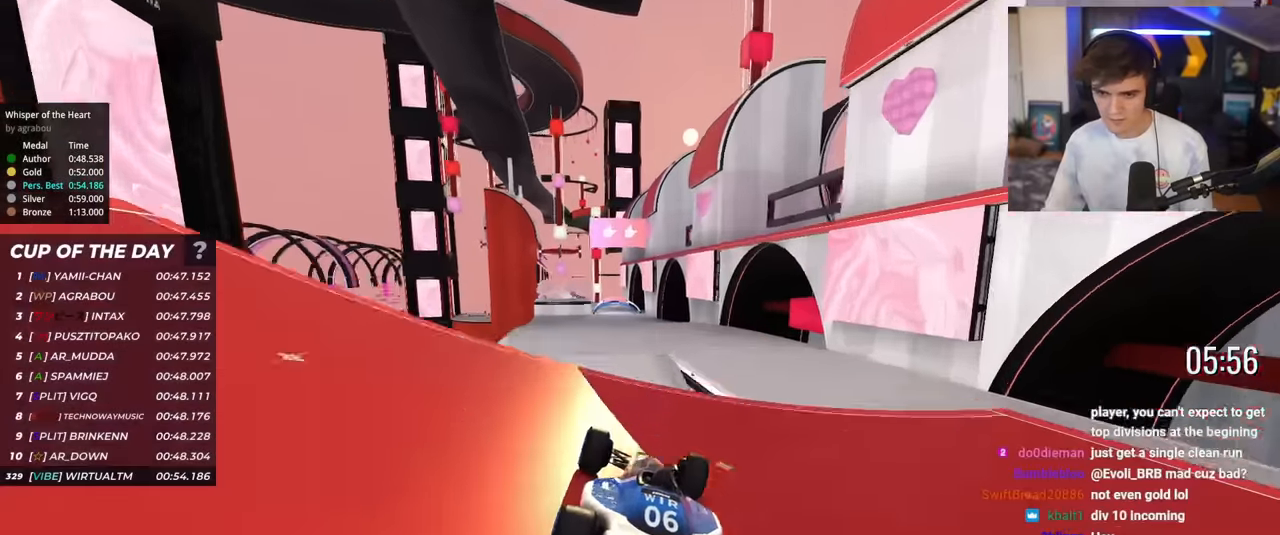
{"keys": ["left", "up"], "events": [[117, "brake", "down"], [167, "left", "down"], [250, "brake", "up"]]}
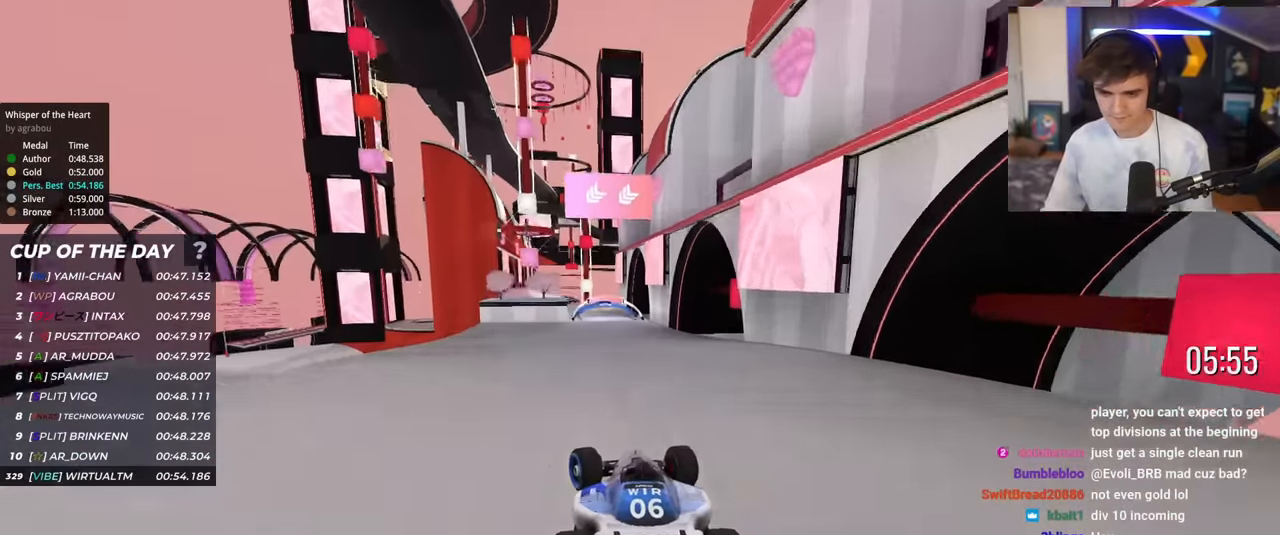
{"keys": ["left", "up"], "events": []}
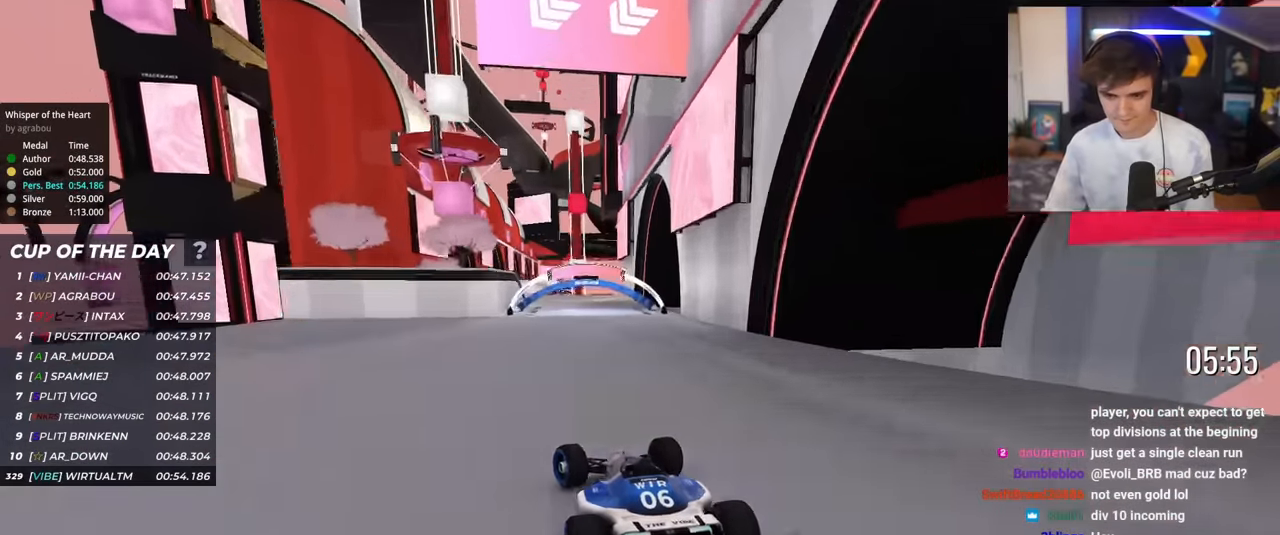
{"keys": ["up"], "events": [[67, "left", "up"], [167, "right", "down"], [217, "right", "up"], [317, "right", "down"], [351, "right", "up"]]}
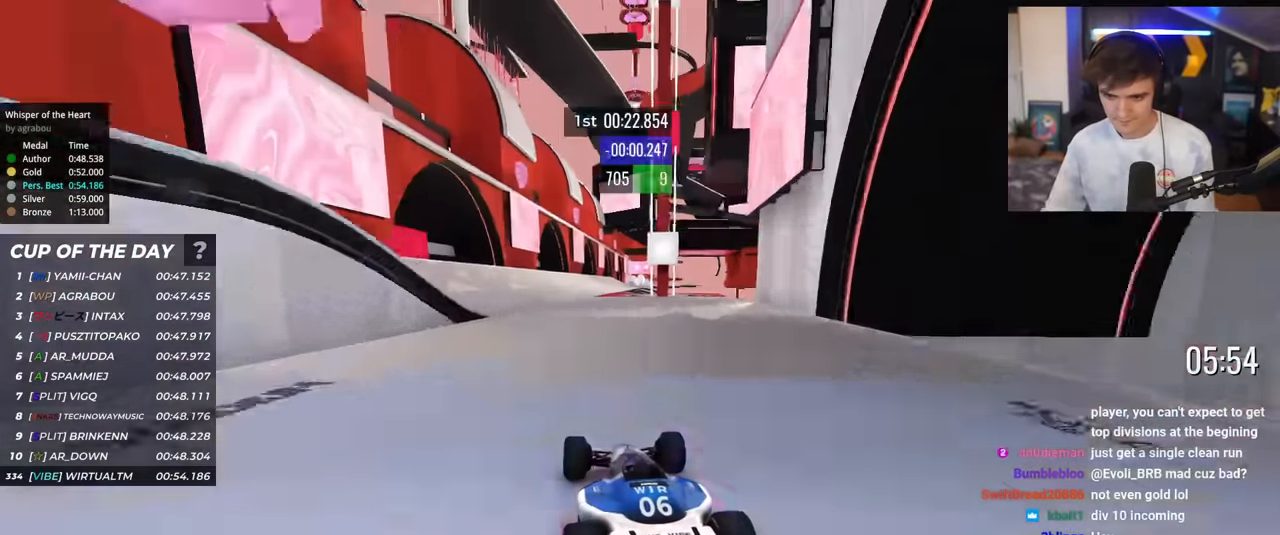
{"keys": ["right", "up"], "events": [[183, "left", "down"], [233, "left", "up"], [467, "right", "down"]]}
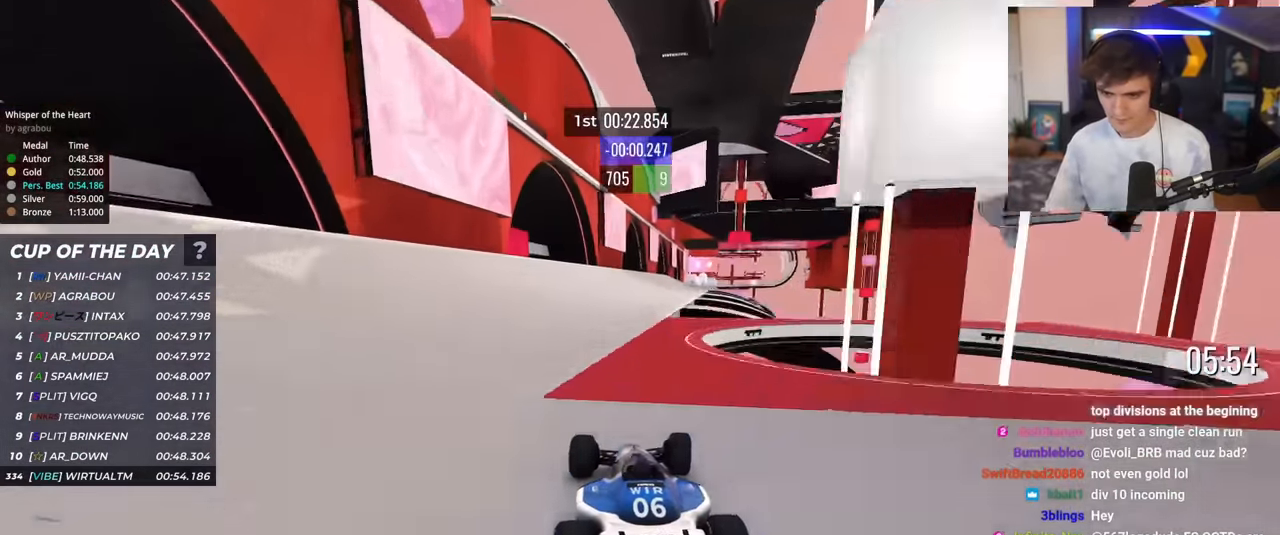
{"keys": ["up"], "events": [[151, "right", "up"]]}
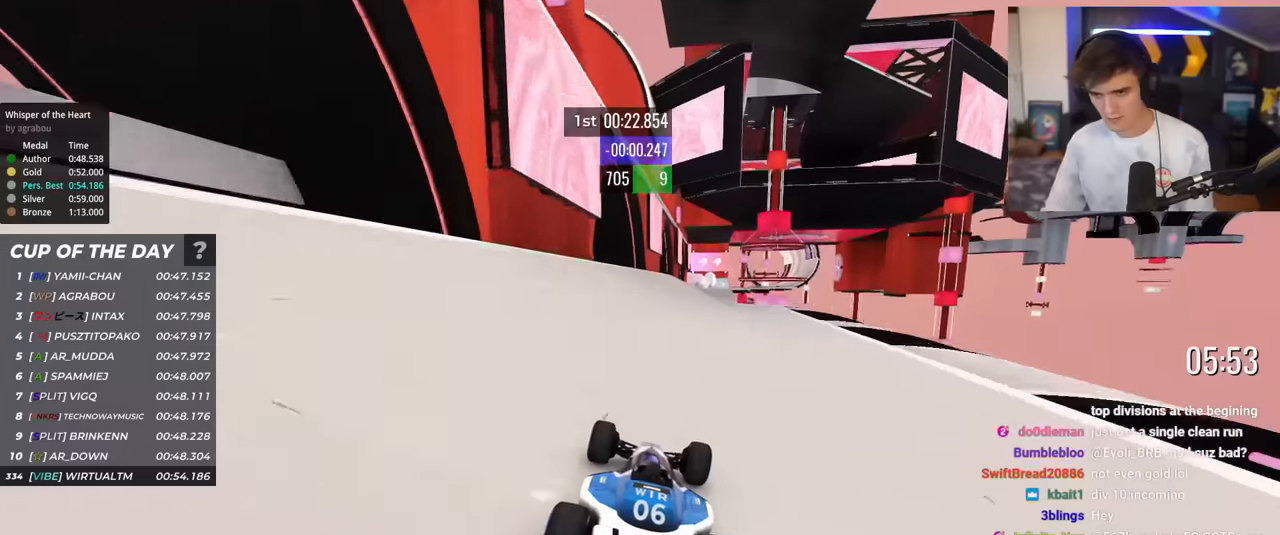
{"keys": ["up"], "events": [[100, "right", "down"], [200, "right", "up"], [351, "right", "down"], [484, "right", "up"]]}
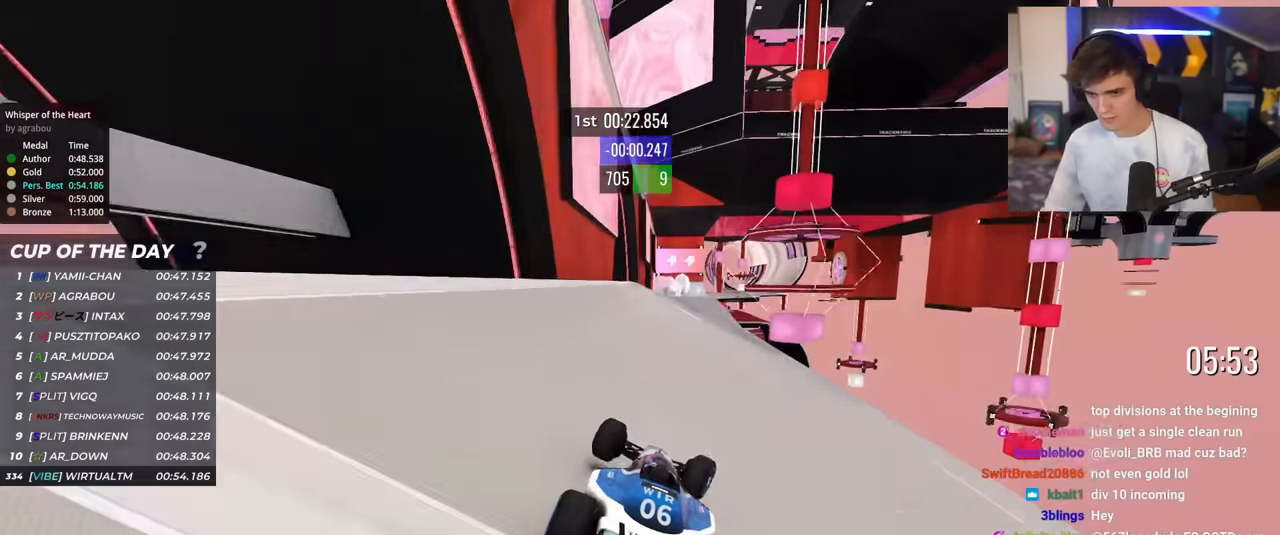
{"keys": ["right", "up"], "events": [[116, "right", "down"], [166, "right", "up"], [217, "right", "down"], [267, "right", "up"], [350, "left", "down"], [450, "left", "up"], [500, "right", "down"]]}
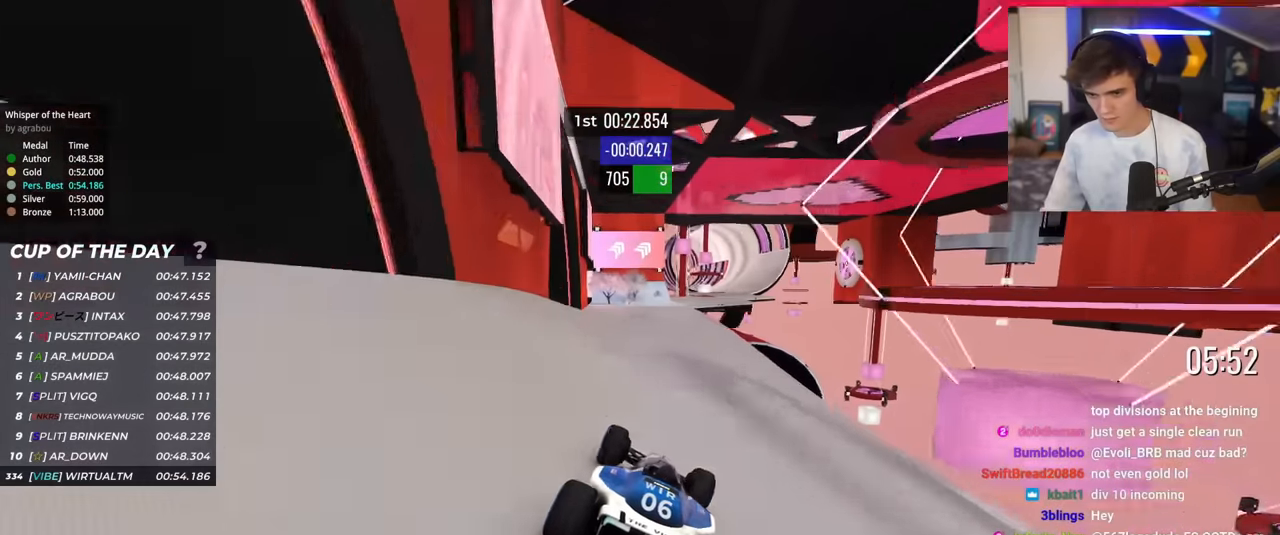
{"keys": ["left", "up"], "events": [[417, "right", "up"], [467, "left", "down"]]}
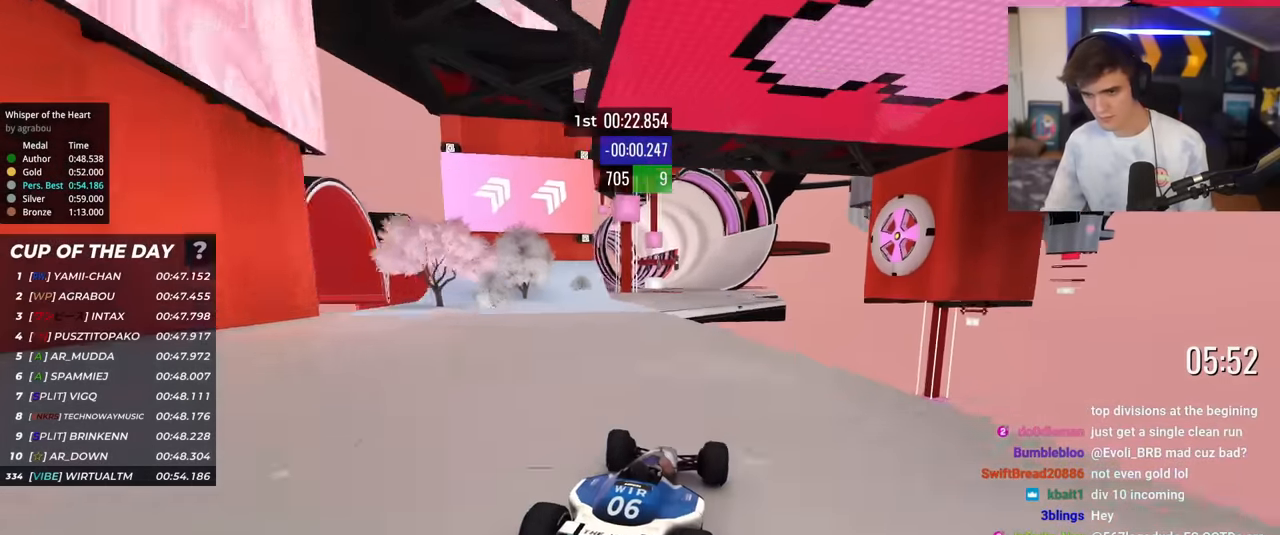
{"keys": ["up"], "events": [[100, "left", "up"]]}
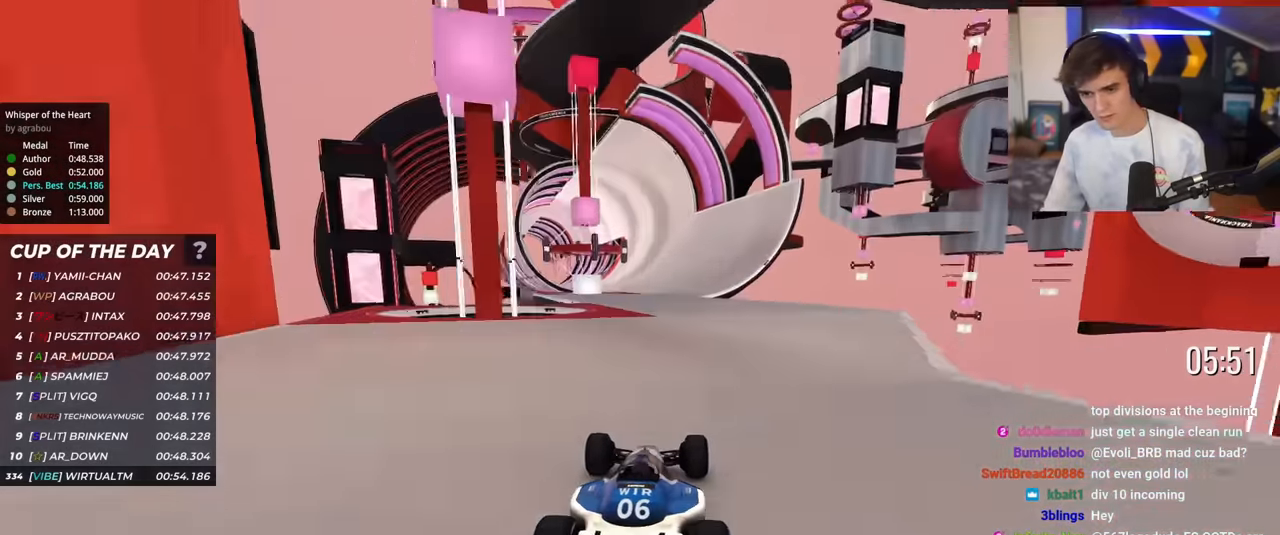
{"keys": ["up"], "events": [[117, "right", "down"], [167, "right", "up"]]}
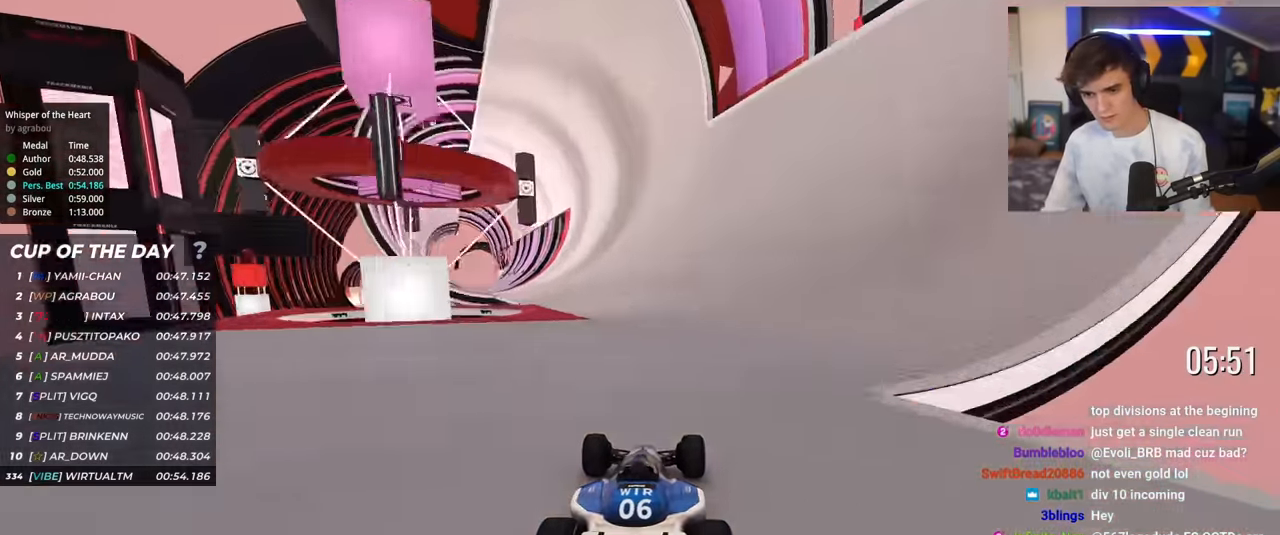
{"keys": ["up"], "events": [[50, "right", "down"], [133, "right", "up"], [317, "right", "down"], [367, "right", "up"]]}
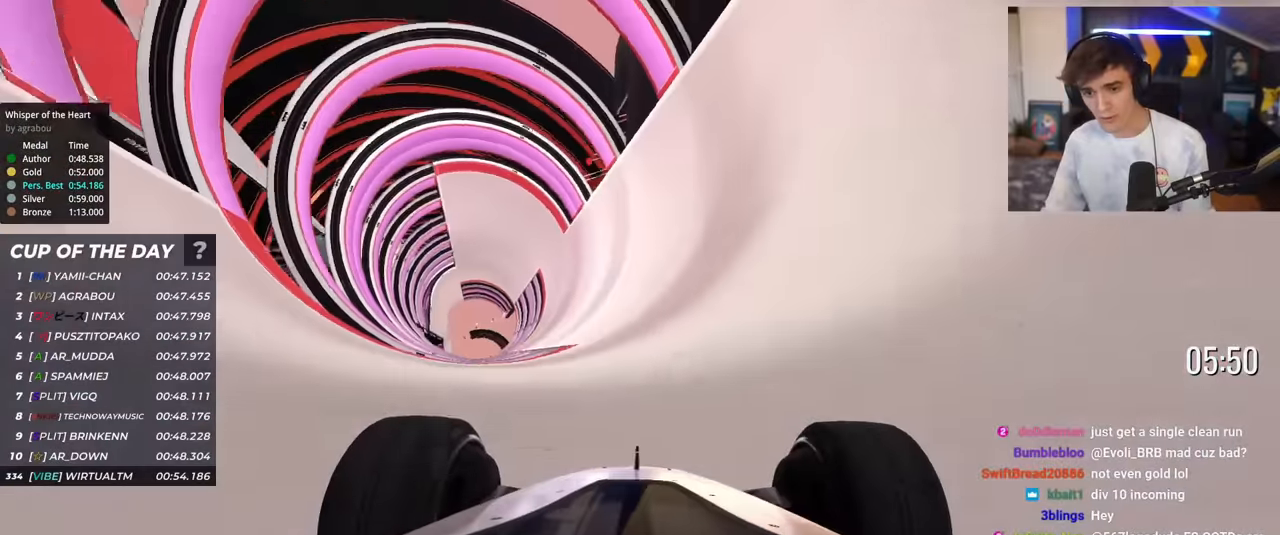
{"keys": ["up"], "events": [[67, "right", "down"], [200, "right", "up"], [384, "right", "down"], [434, "right", "up"]]}
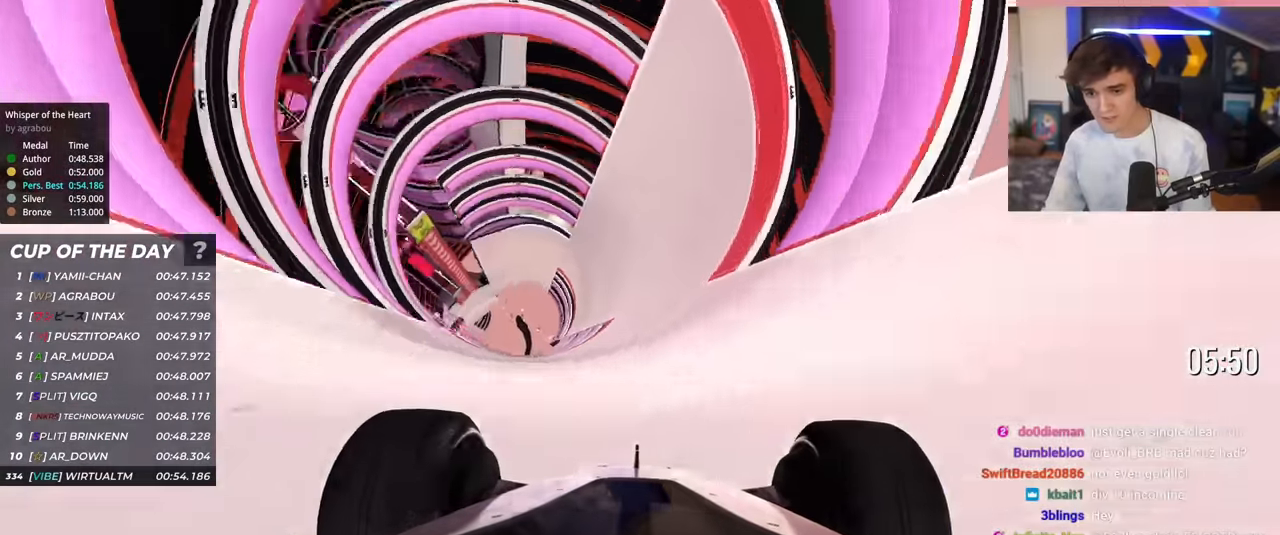
{"keys": ["up"], "events": [[116, "right", "down"], [217, "right", "up"], [400, "right", "down"], [500, "right", "up"]]}
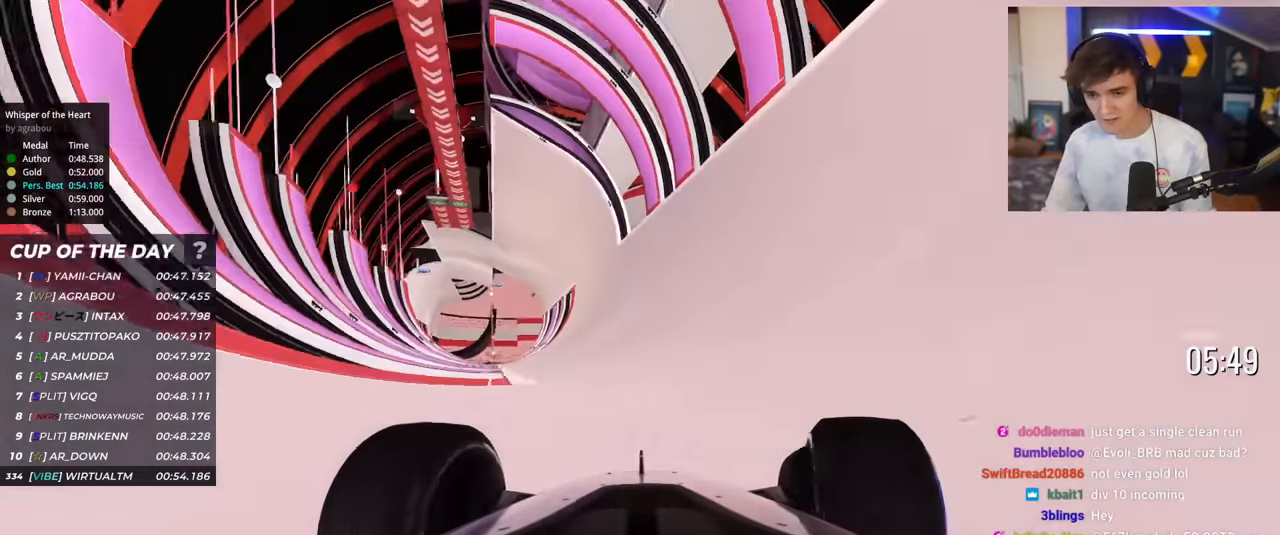
{"keys": ["right", "up"], "events": [[417, "right", "down"]]}
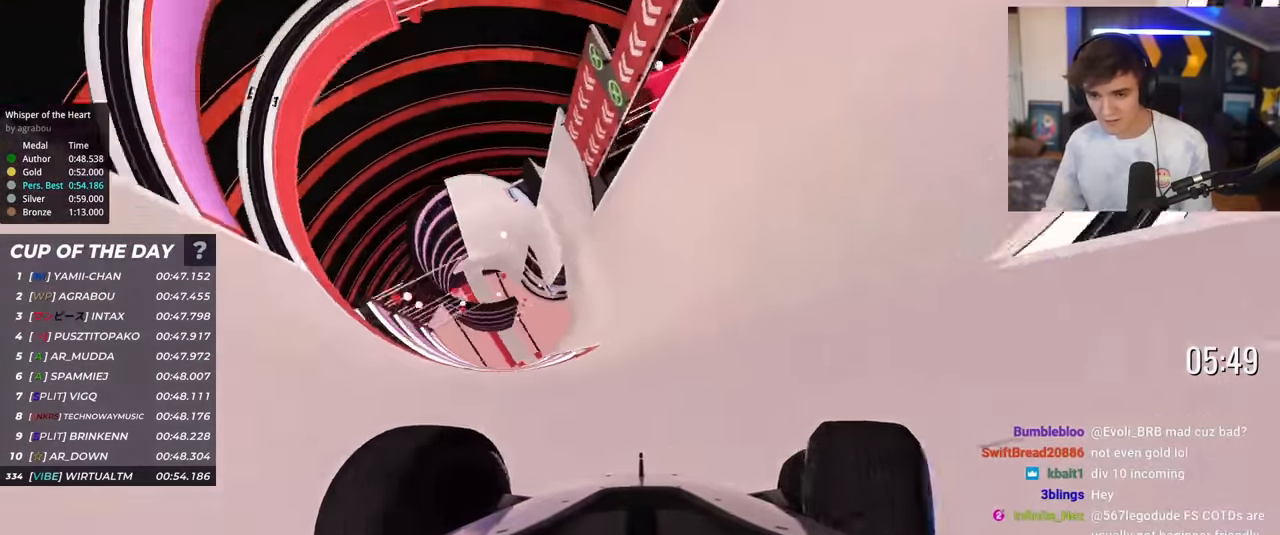
{"keys": ["right", "up"], "events": [[16, "right", "up"], [150, "right", "down"], [250, "right", "up"], [383, "right", "down"]]}
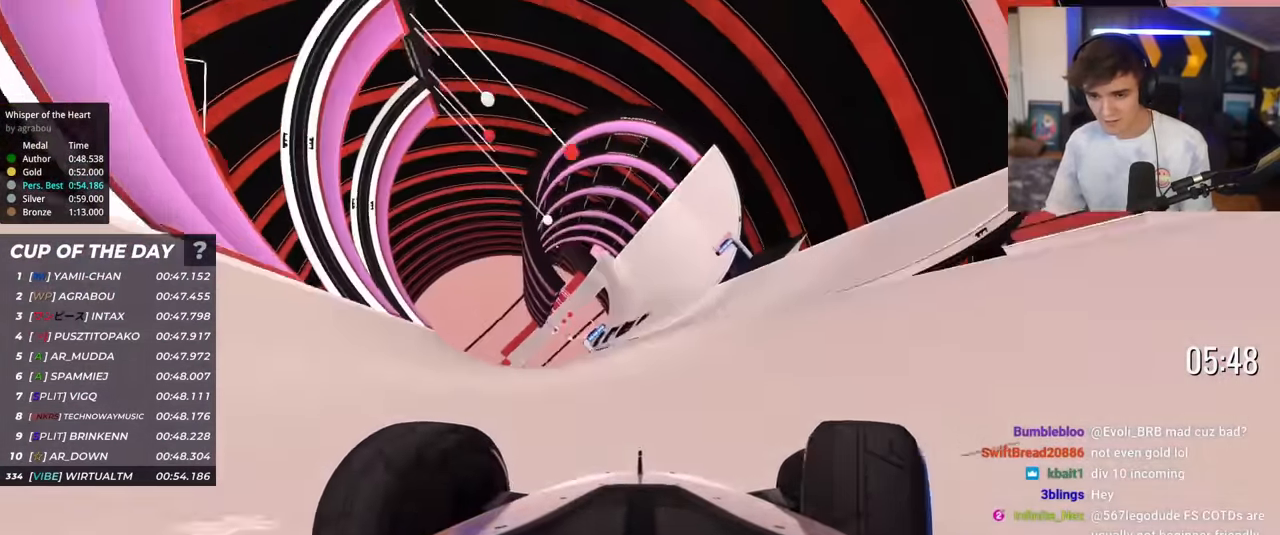
{"keys": ["up"], "events": [[167, "right", "up"], [300, "right", "down"], [401, "right", "up"]]}
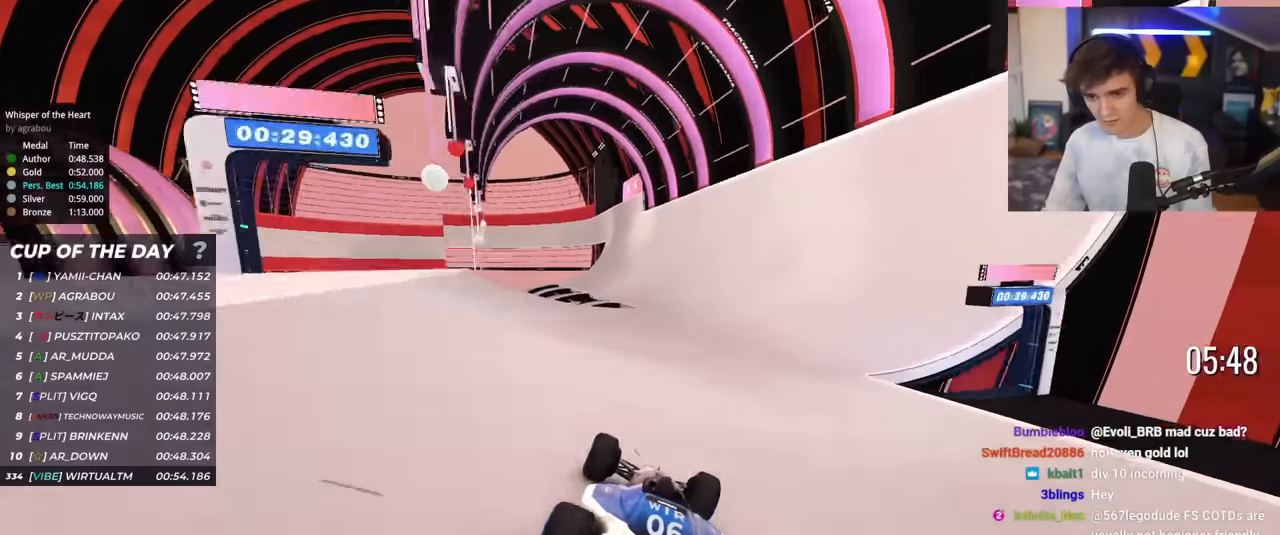
{"keys": ["up"], "events": [[317, "left", "down"], [367, "left", "up"]]}
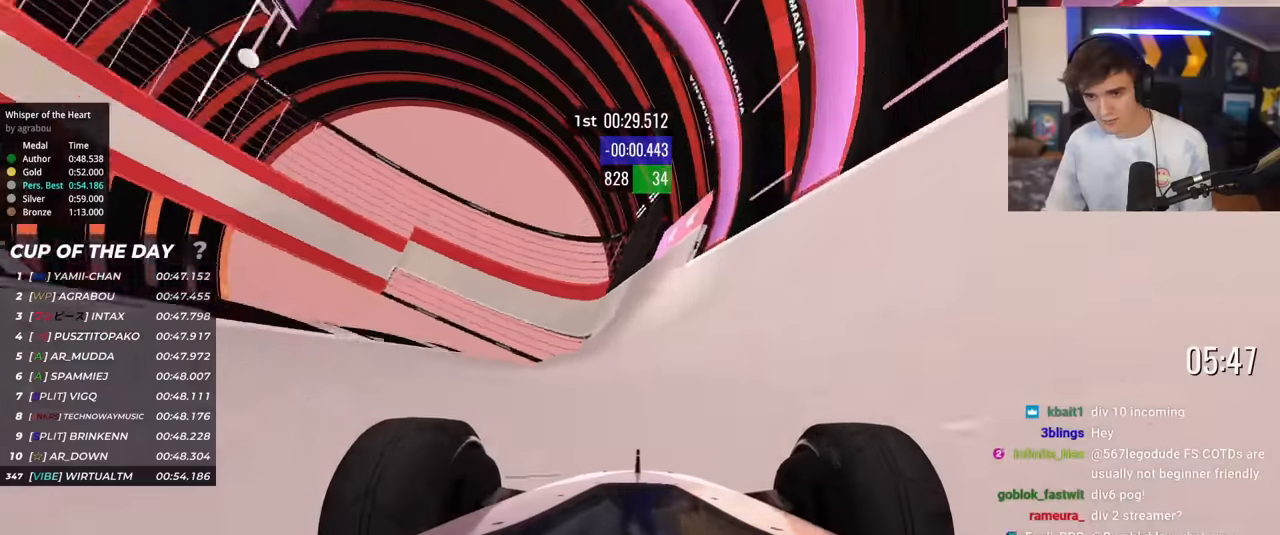
{"keys": ["up"], "events": [[250, "left", "down"], [284, "left", "up"]]}
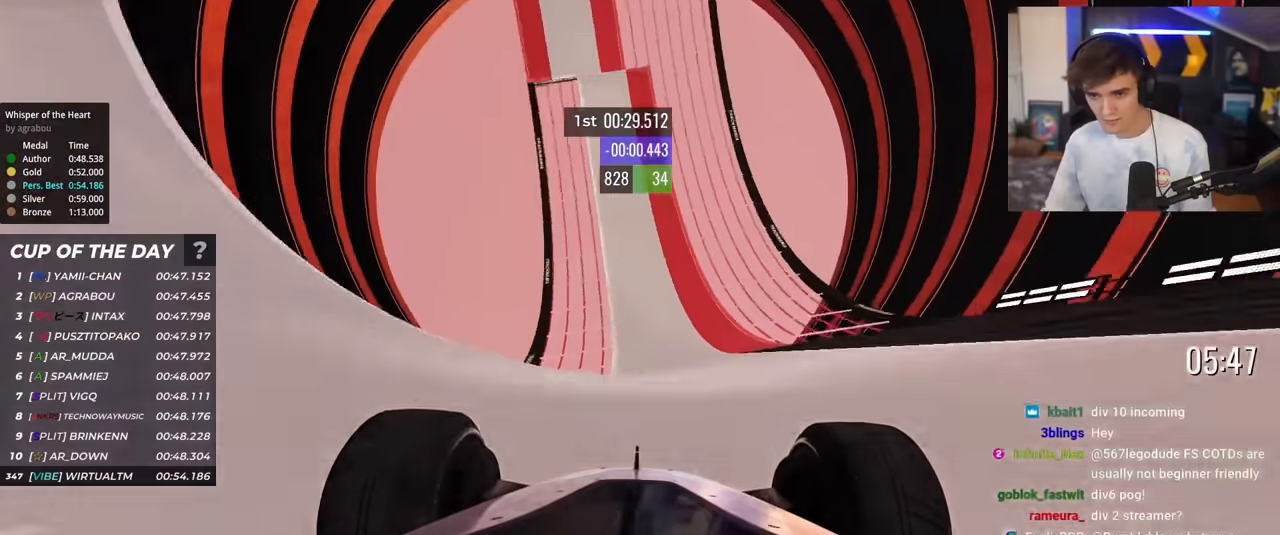
{"keys": ["up"], "events": [[116, "left", "down"], [300, "left", "up"], [400, "right", "down"], [450, "right", "up"]]}
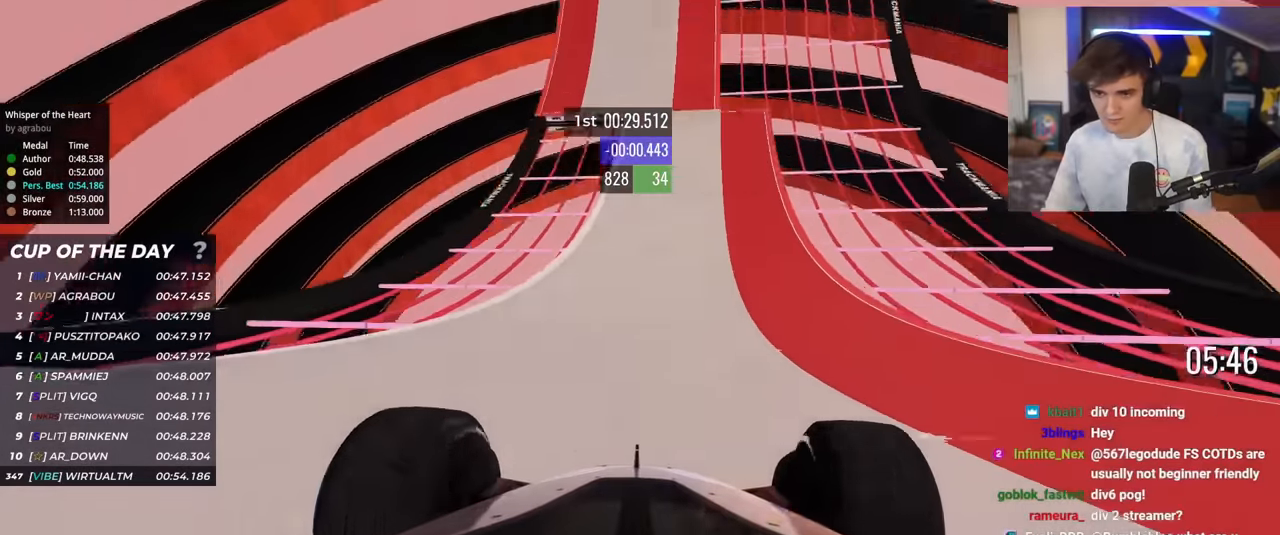
{"keys": ["right", "up"], "events": [[34, "left", "down"], [84, "left", "up"], [467, "right", "down"]]}
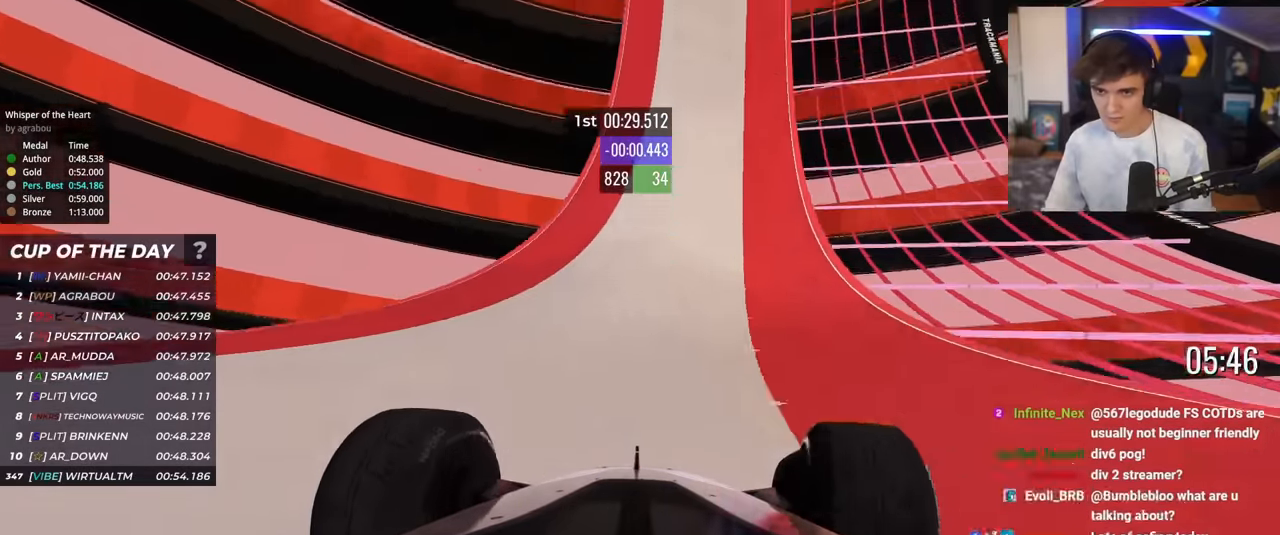
{"keys": ["right", "up"], "events": [[16, "right", "up"], [283, "left", "down"], [383, "left", "up"], [483, "right", "down"]]}
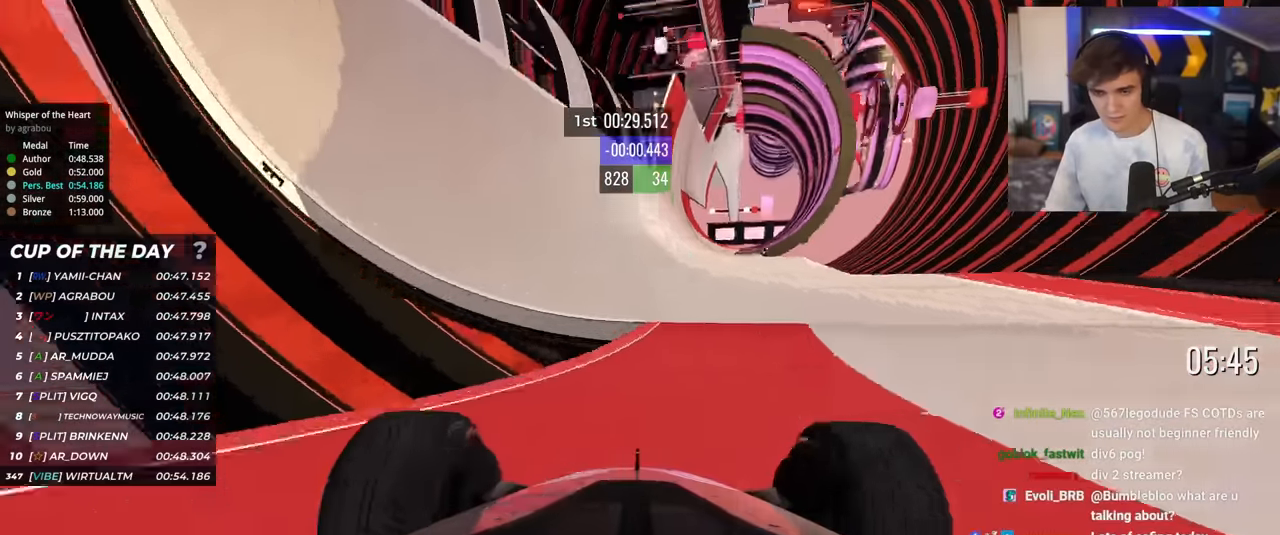
{"keys": ["up"], "events": [[67, "right", "up"], [351, "left", "down"], [451, "left", "up"]]}
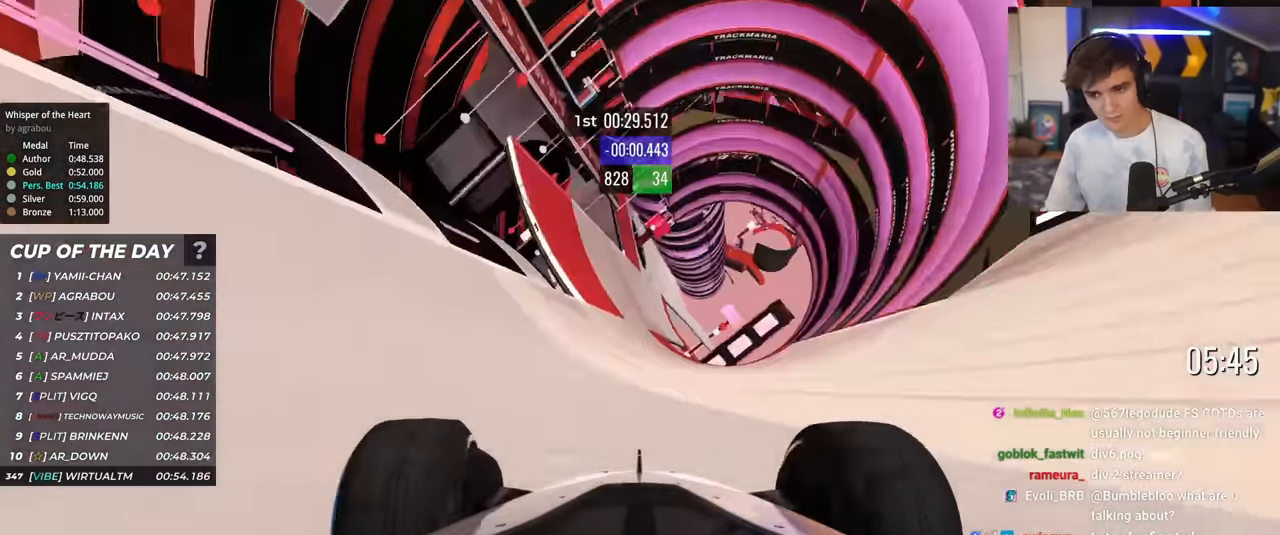
{"keys": ["up"], "events": [[83, "left", "down"], [183, "left", "up"], [317, "left", "down"], [417, "left", "up"]]}